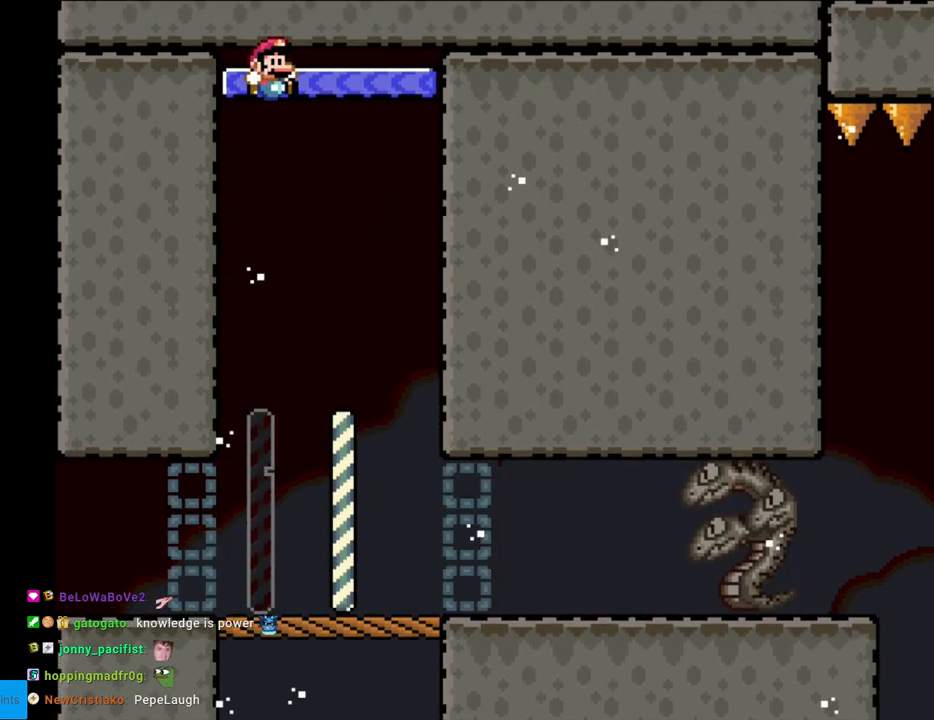
Gameplay with a controller (Nintendo layout); each line is a JSON object with the inputs held at the frame after it. "events" lists button and stick changes between this image and that frame as [ms after this image, input, new state], when the widget could be followed in between. Not read: L3 R3.
{"buttons": ["Y", "DPAD_RIGHT"], "events": [[233, "DPAD_RIGHT", "up"], [317, "DPAD_RIGHT", "down"]]}
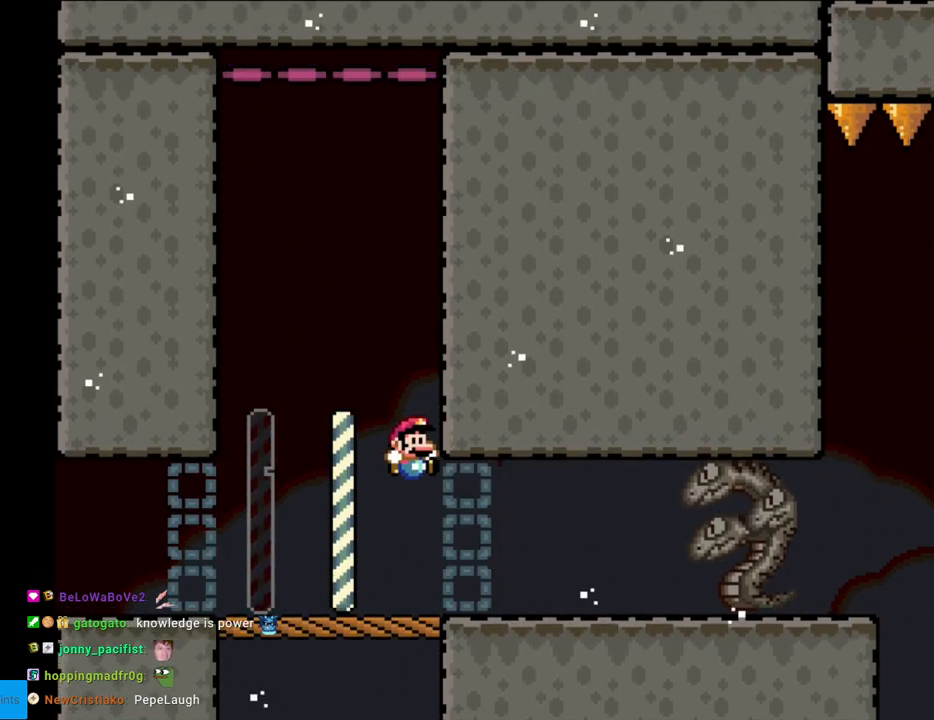
{"buttons": ["Y", "DPAD_RIGHT"], "events": []}
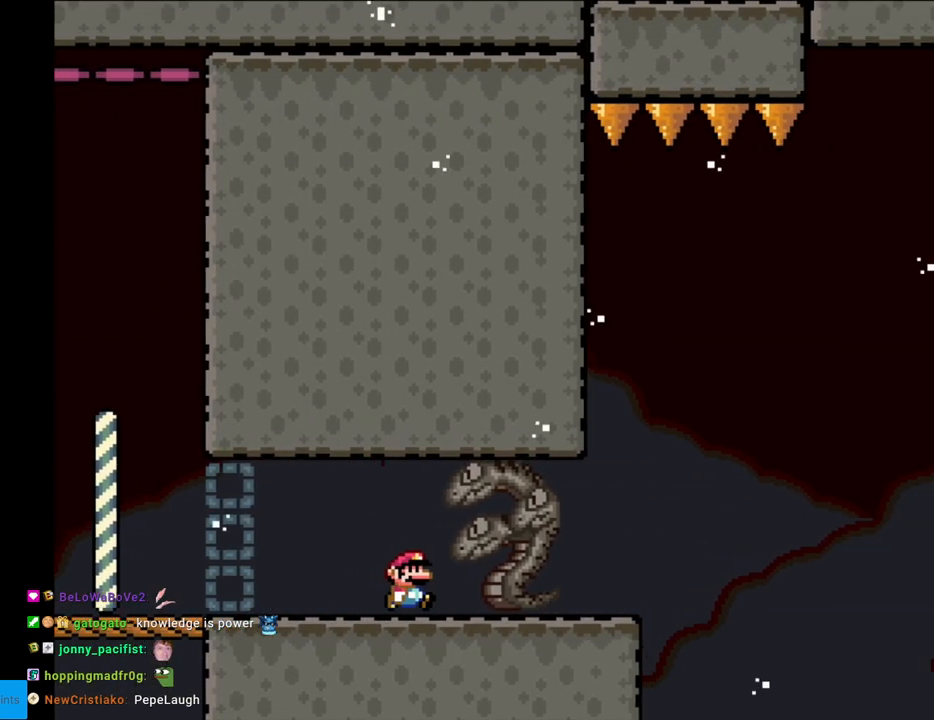
{"buttons": ["Y", "DPAD_RIGHT"], "events": []}
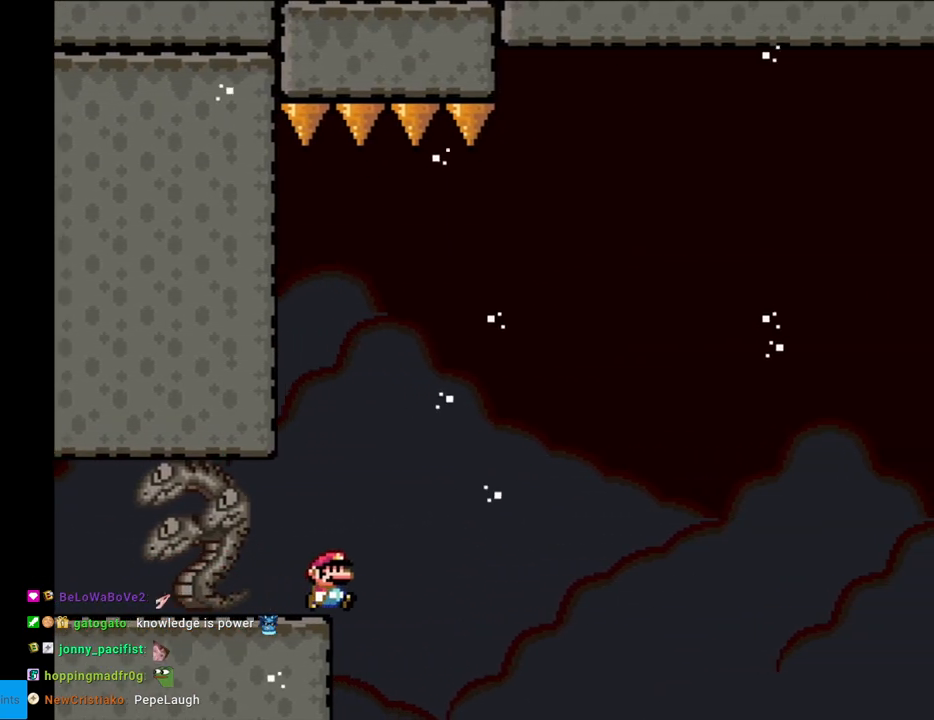
{"buttons": ["B", "Y", "DPAD_RIGHT"], "events": [[50, "B", "down"]]}
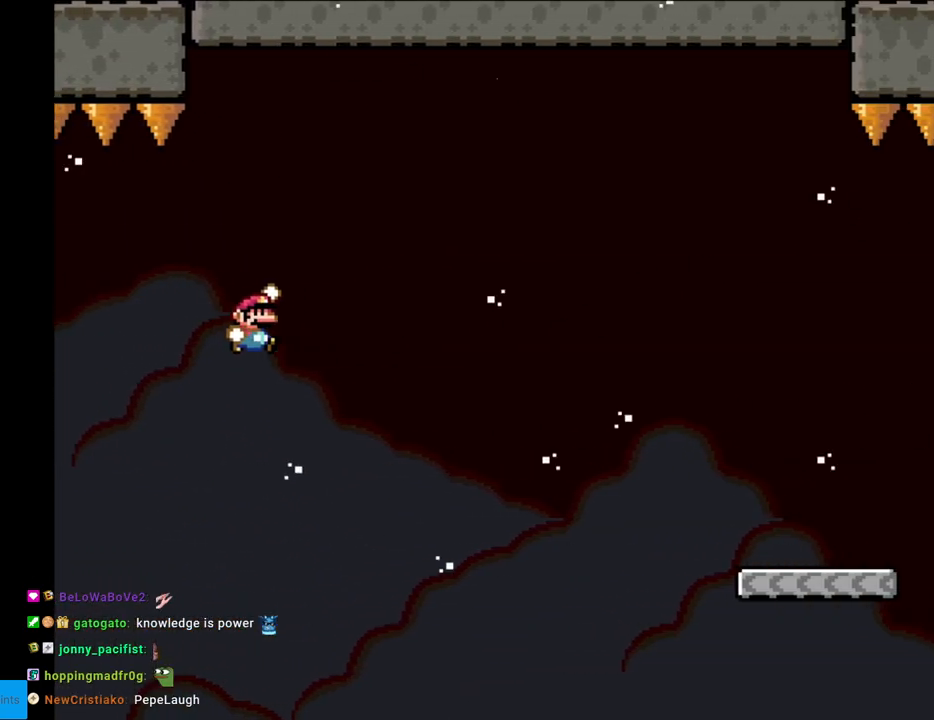
{"buttons": ["B", "Y", "DPAD_RIGHT"], "events": []}
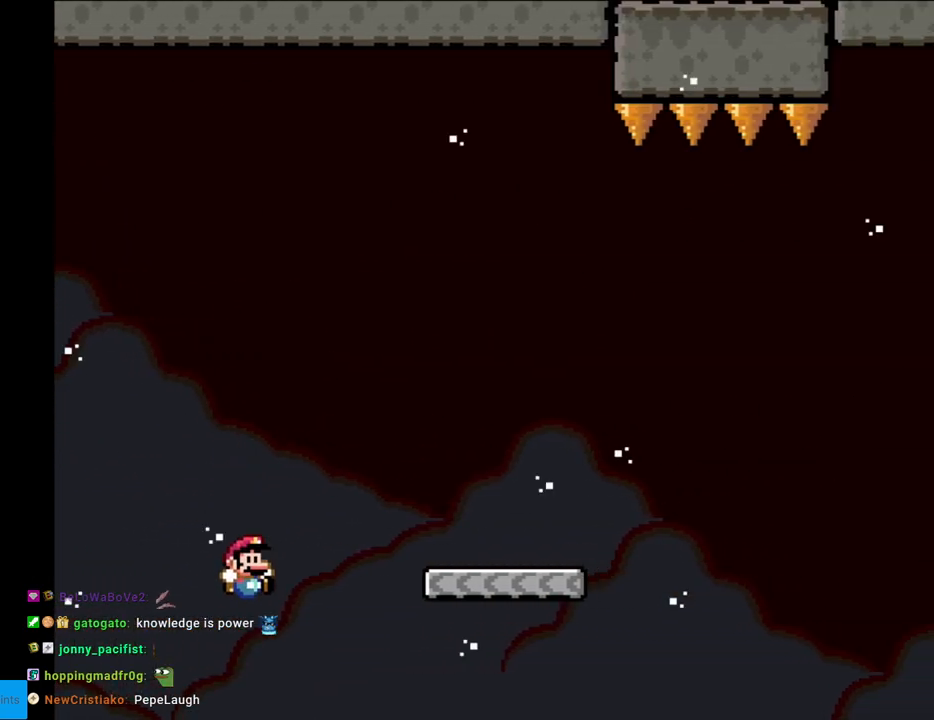
{"buttons": ["Y"], "events": [[333, "DPAD_RIGHT", "up"], [350, "B", "up"]]}
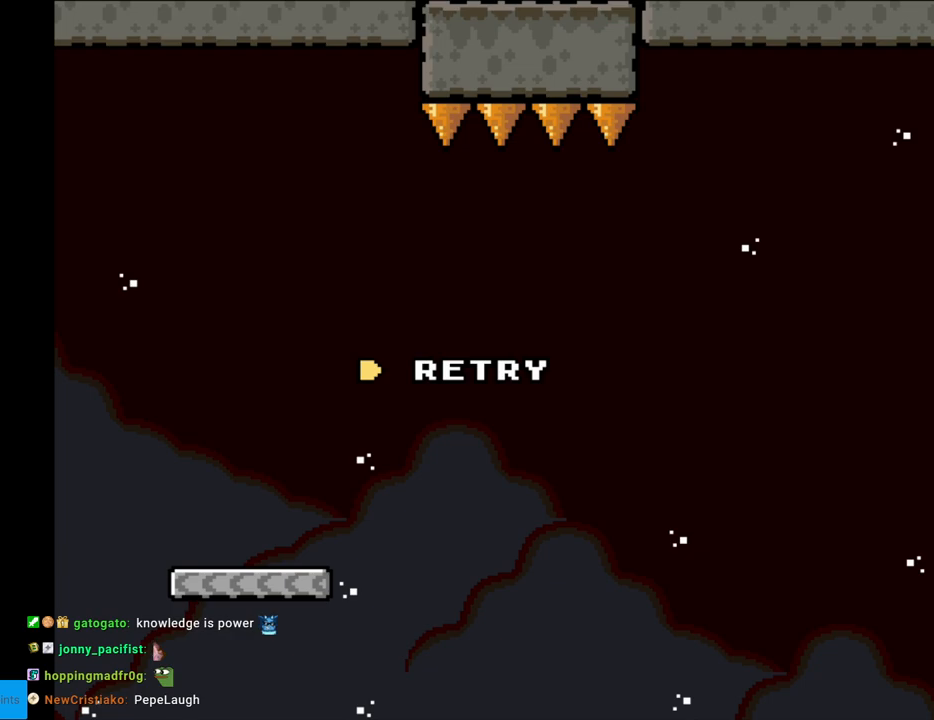
{"buttons": ["A"], "events": [[67, "Y", "up"], [200, "A", "down"], [333, "A", "up"], [400, "A", "down"]]}
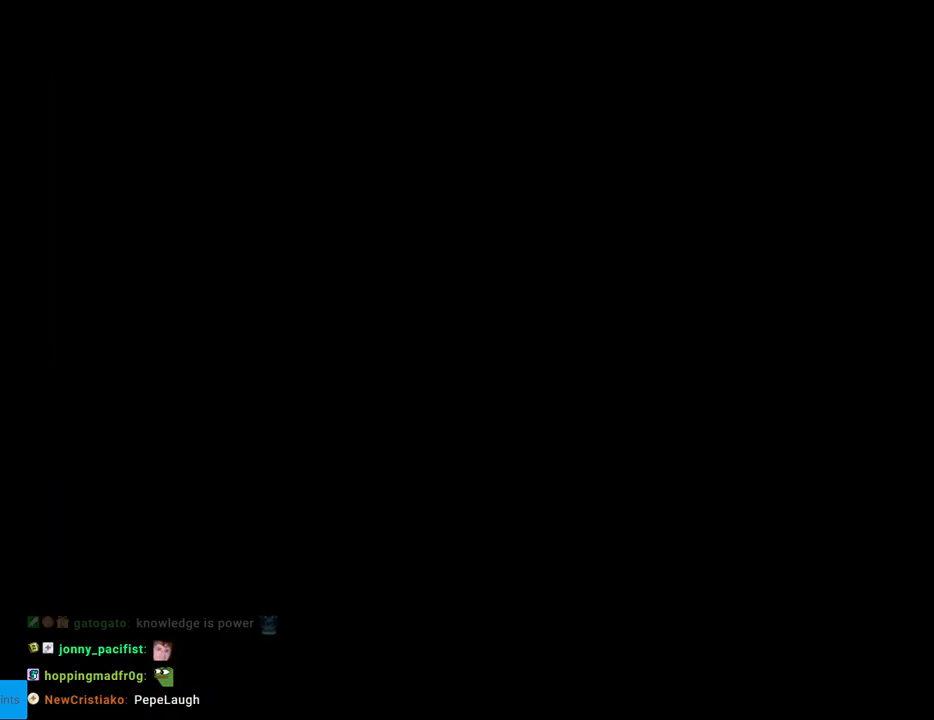
{"buttons": [], "events": [[83, "A", "up"]]}
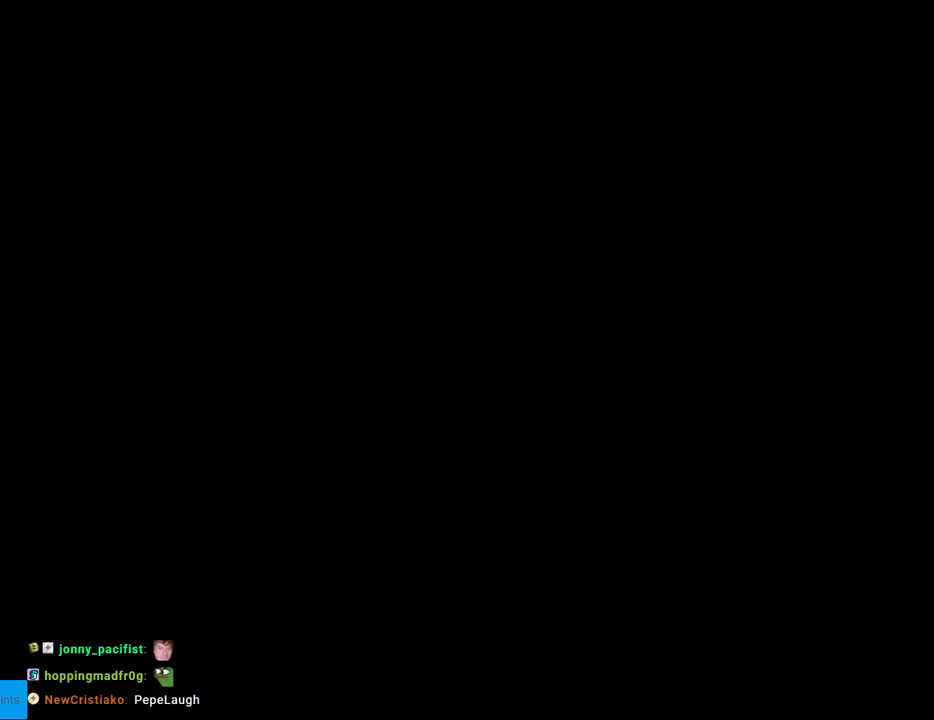
{"buttons": ["Y", "DPAD_LEFT"], "events": [[200, "Y", "down"], [217, "DPAD_LEFT", "down"]]}
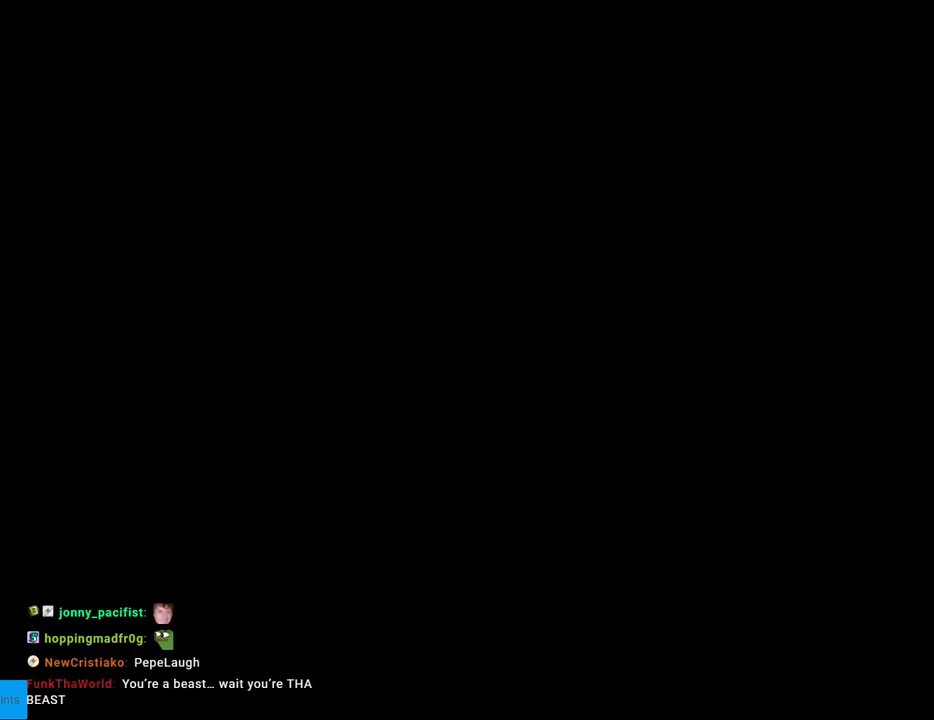
{"buttons": ["Y", "DPAD_LEFT"], "events": []}
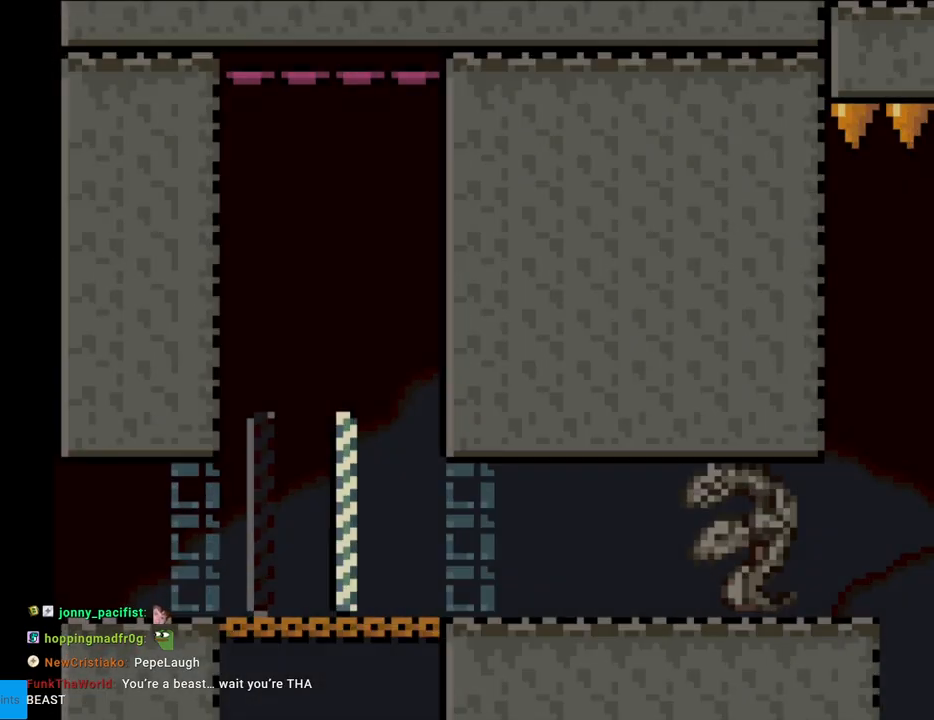
{"buttons": ["Y"], "events": [[433, "DPAD_LEFT", "up"]]}
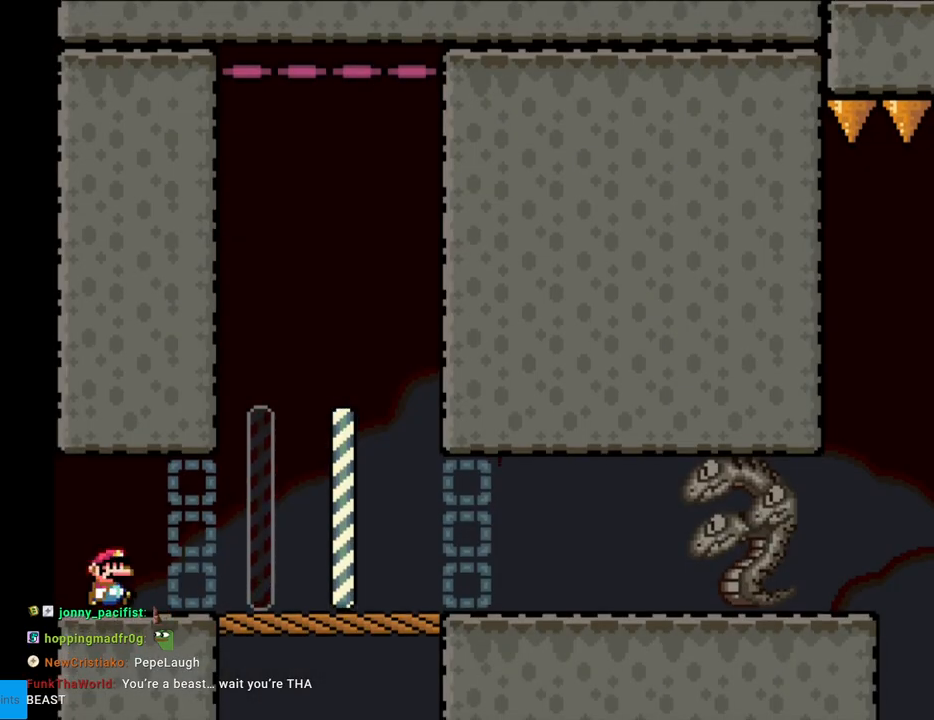
{"buttons": ["Y", "DPAD_RIGHT"], "events": [[33, "DPAD_RIGHT", "down"]]}
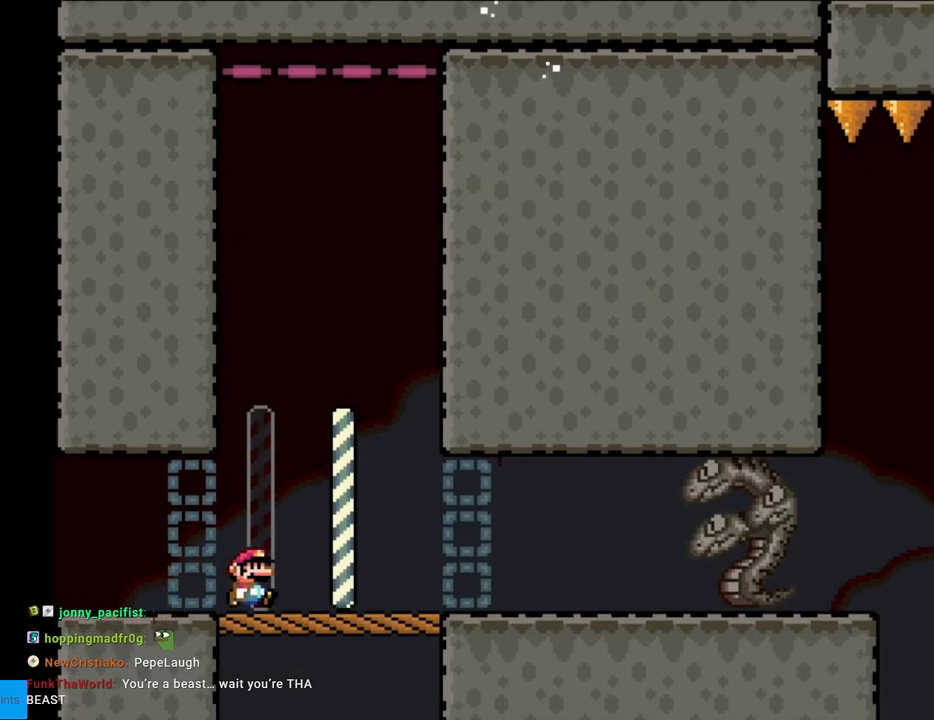
{"buttons": ["Y", "DPAD_RIGHT"], "events": []}
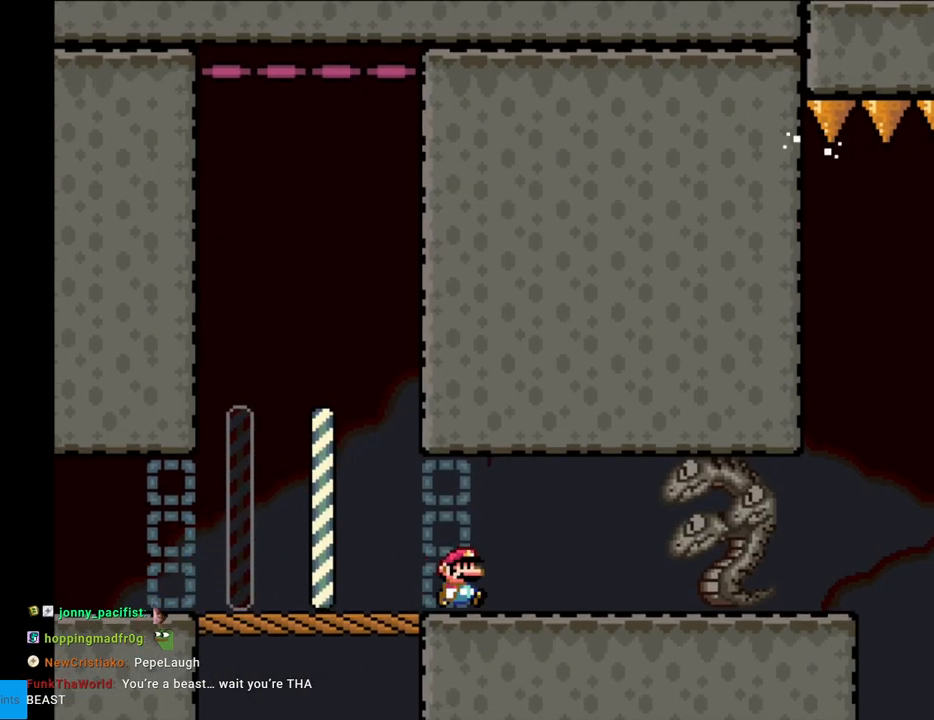
{"buttons": ["Y", "DPAD_RIGHT"], "events": []}
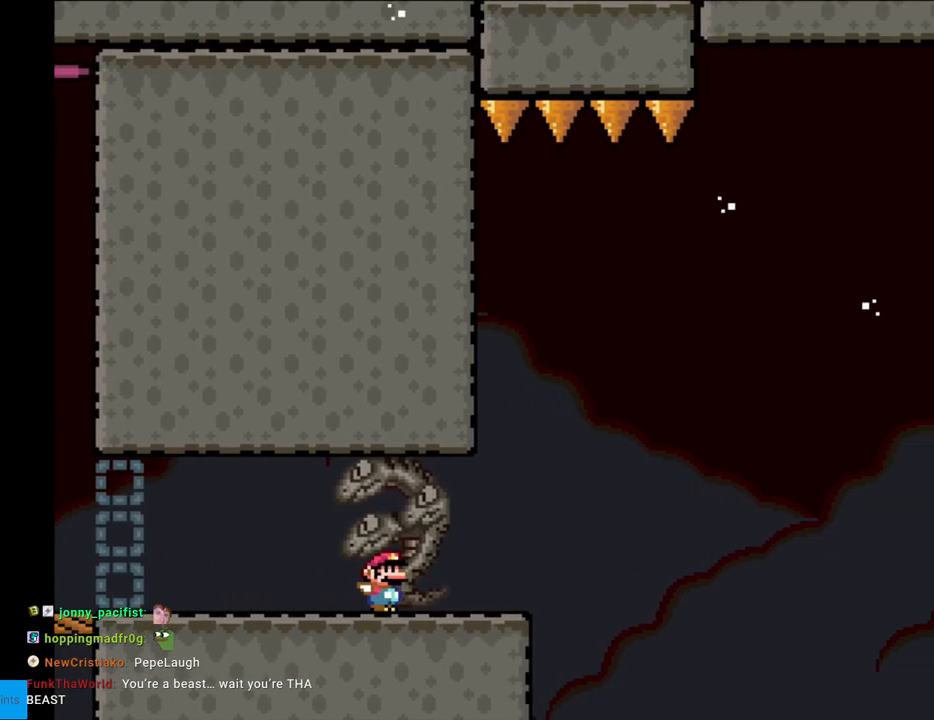
{"buttons": ["B", "Y", "DPAD_RIGHT"], "events": [[250, "B", "down"]]}
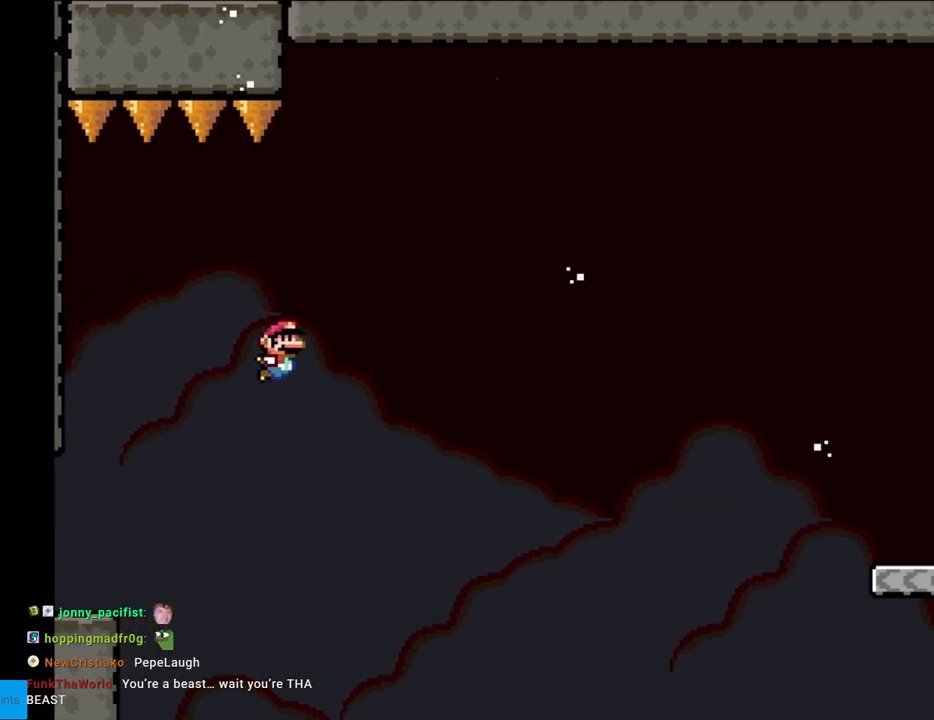
{"buttons": ["B", "Y", "DPAD_RIGHT"], "events": []}
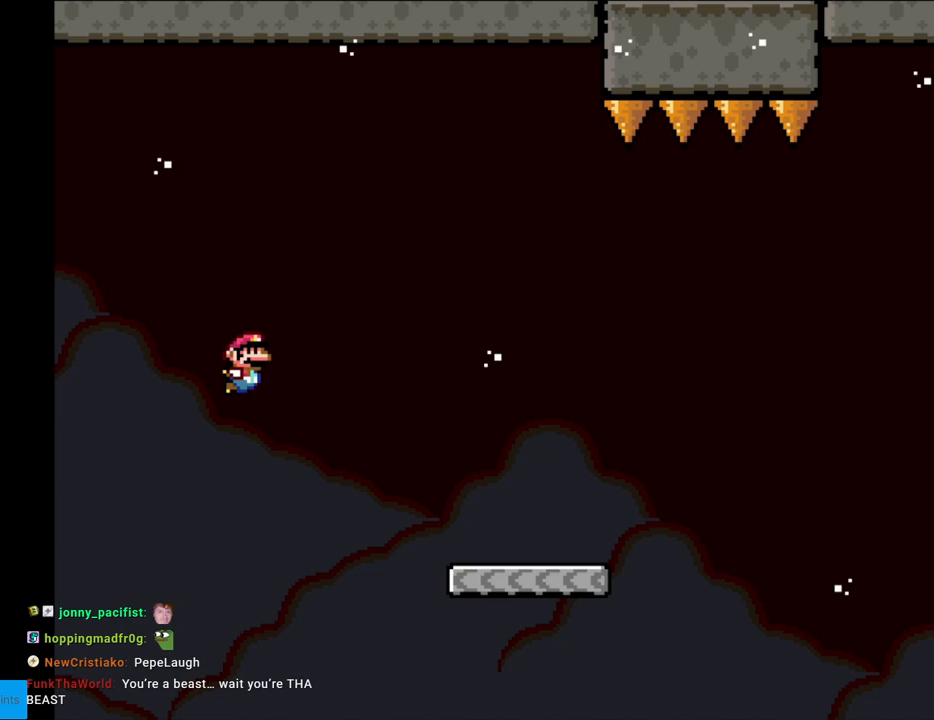
{"buttons": ["Y", "DPAD_RIGHT"], "events": [[300, "B", "up"]]}
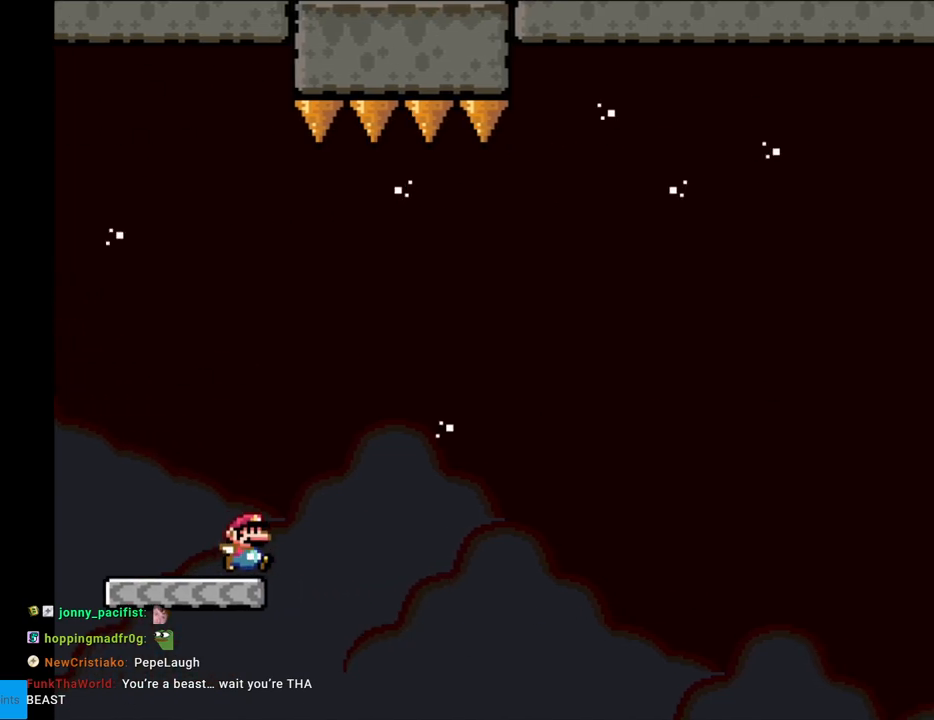
{"buttons": ["B", "Y", "DPAD_RIGHT"], "events": [[50, "B", "down"]]}
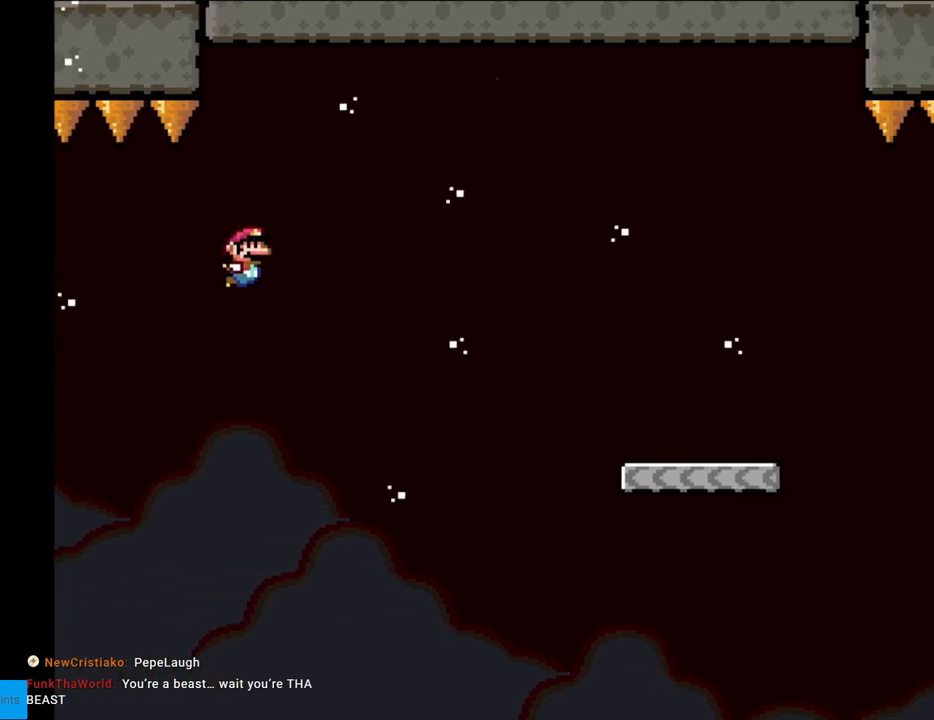
{"buttons": ["B", "Y", "DPAD_RIGHT"], "events": []}
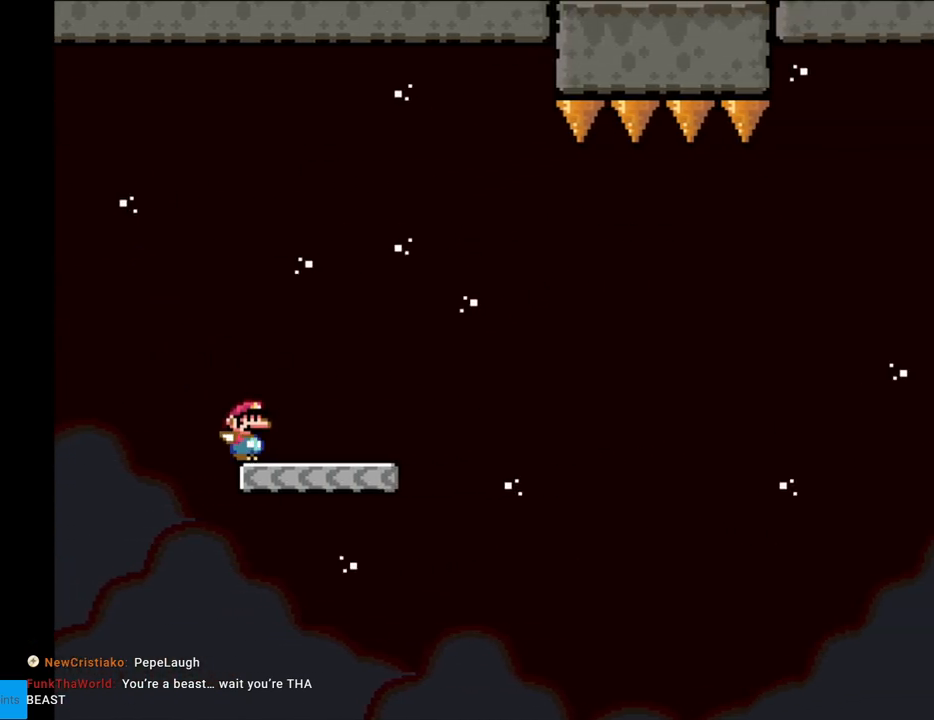
{"buttons": ["B", "Y", "DPAD_RIGHT"], "events": [[50, "B", "up"], [300, "B", "down"], [400, "B", "up"], [450, "B", "down"]]}
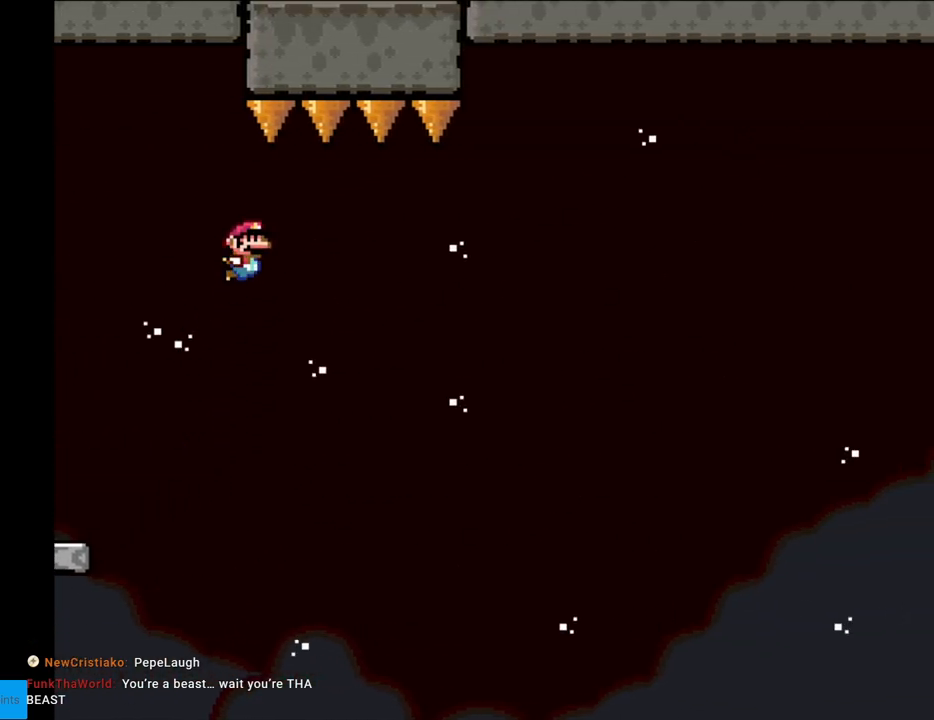
{"buttons": ["B", "Y", "DPAD_RIGHT"], "events": []}
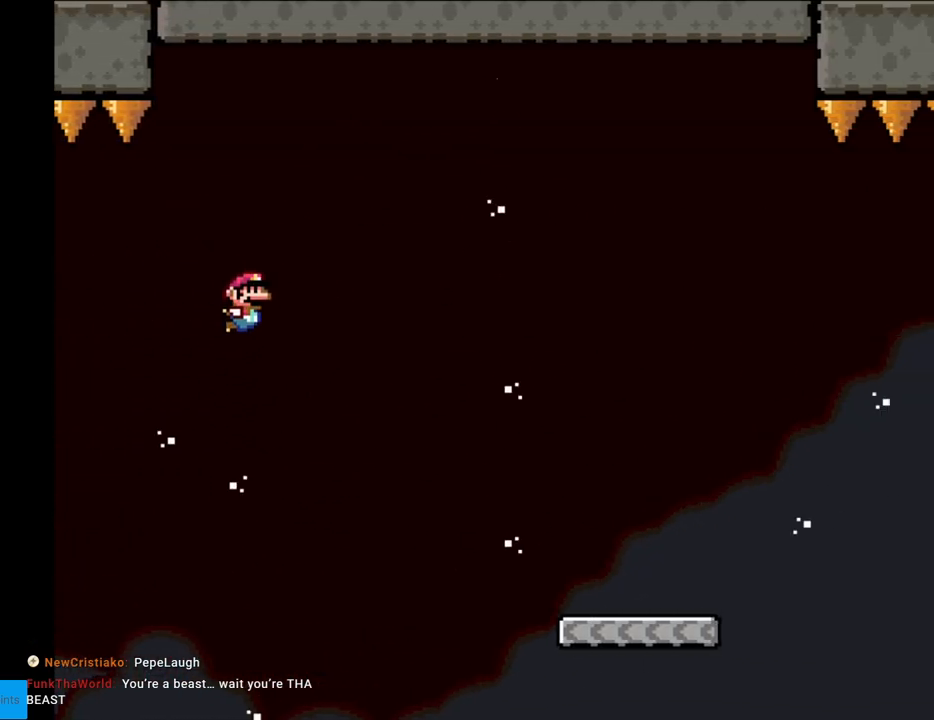
{"buttons": ["Y", "DPAD_RIGHT"], "events": [[417, "B", "up"]]}
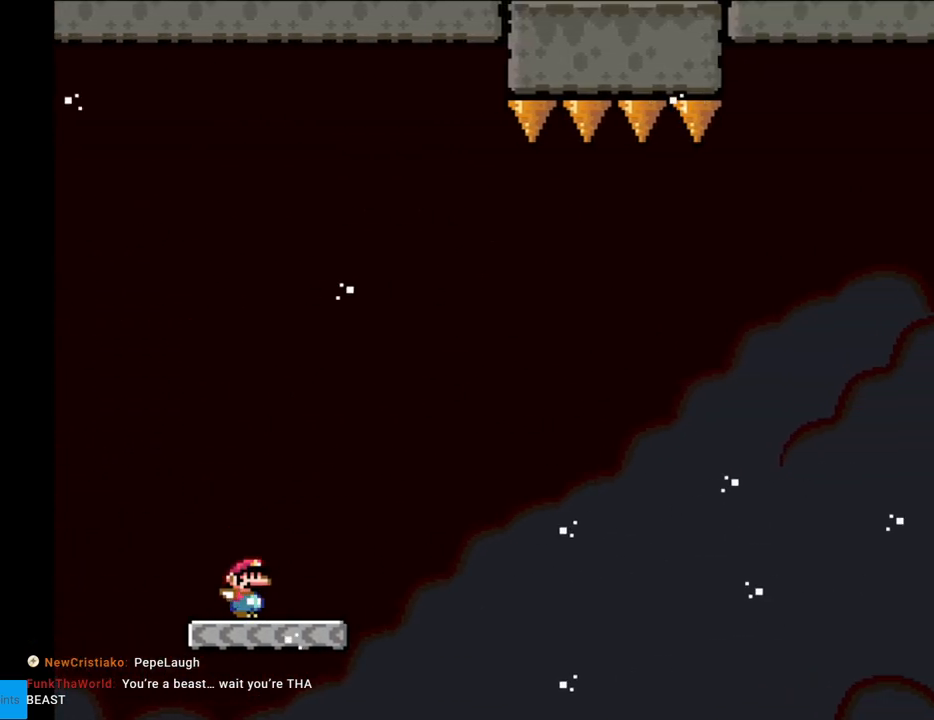
{"buttons": ["B", "Y", "DPAD_RIGHT"], "events": [[217, "B", "down"]]}
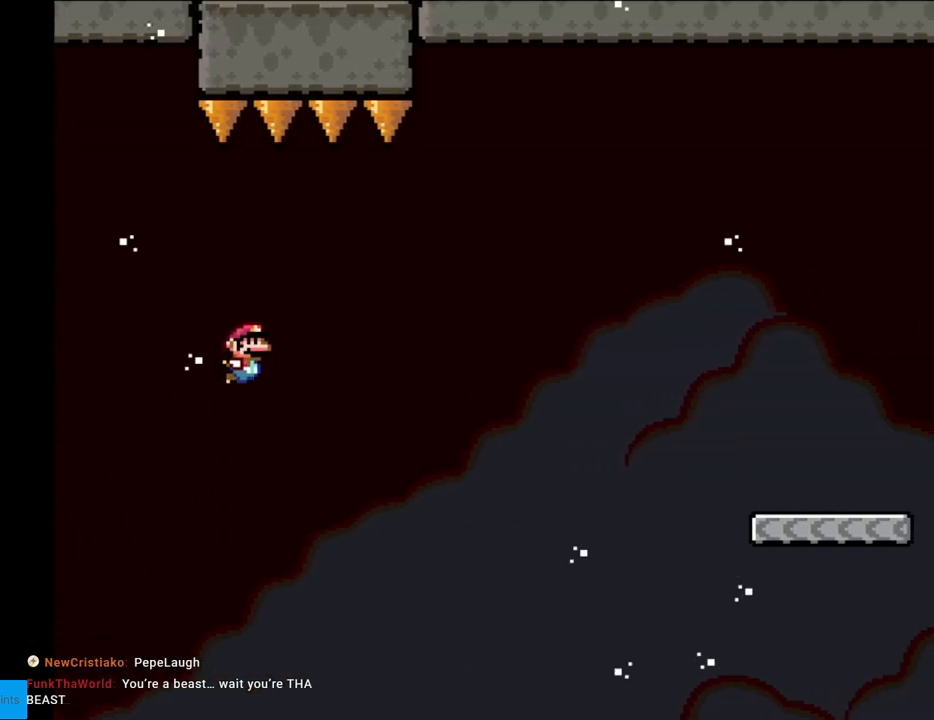
{"buttons": ["B", "Y", "DPAD_RIGHT"], "events": []}
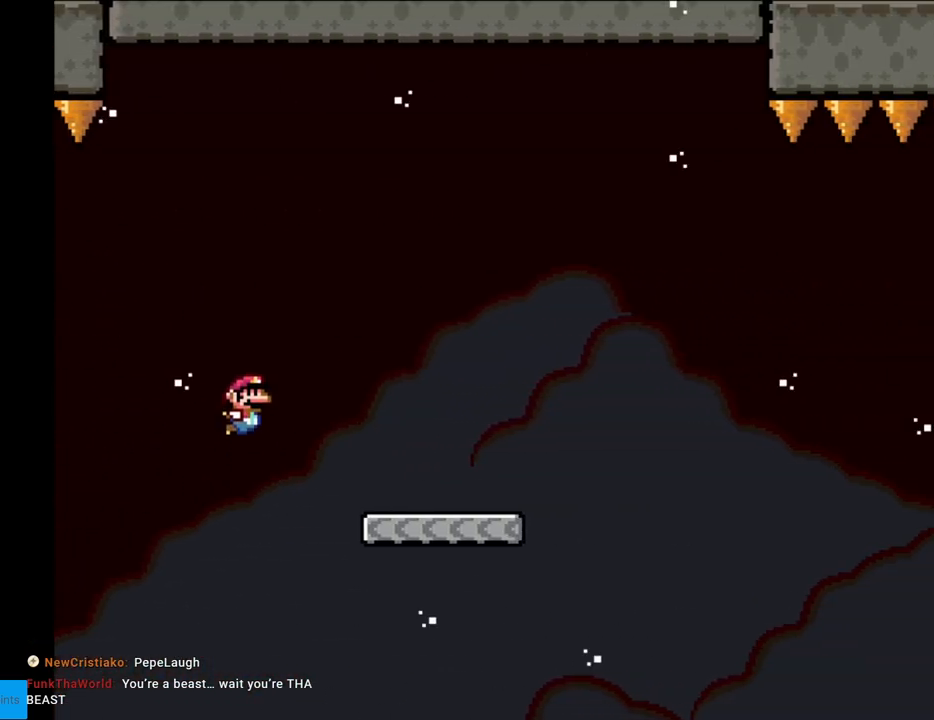
{"buttons": ["B", "Y", "DPAD_RIGHT"], "events": [[150, "B", "up"], [433, "B", "down"]]}
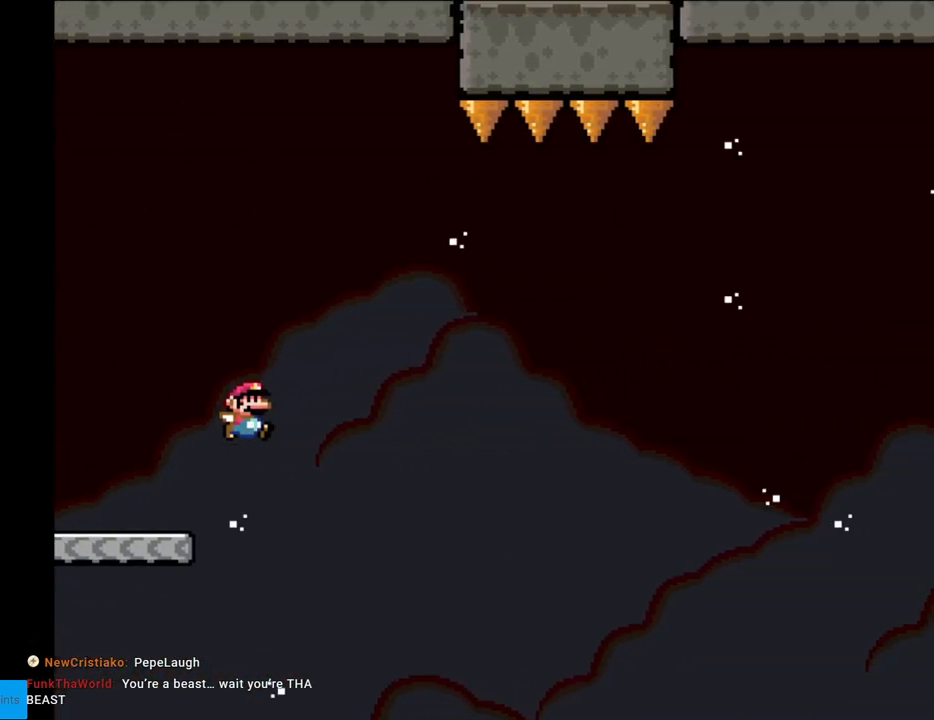
{"buttons": ["B", "Y", "DPAD_RIGHT"], "events": []}
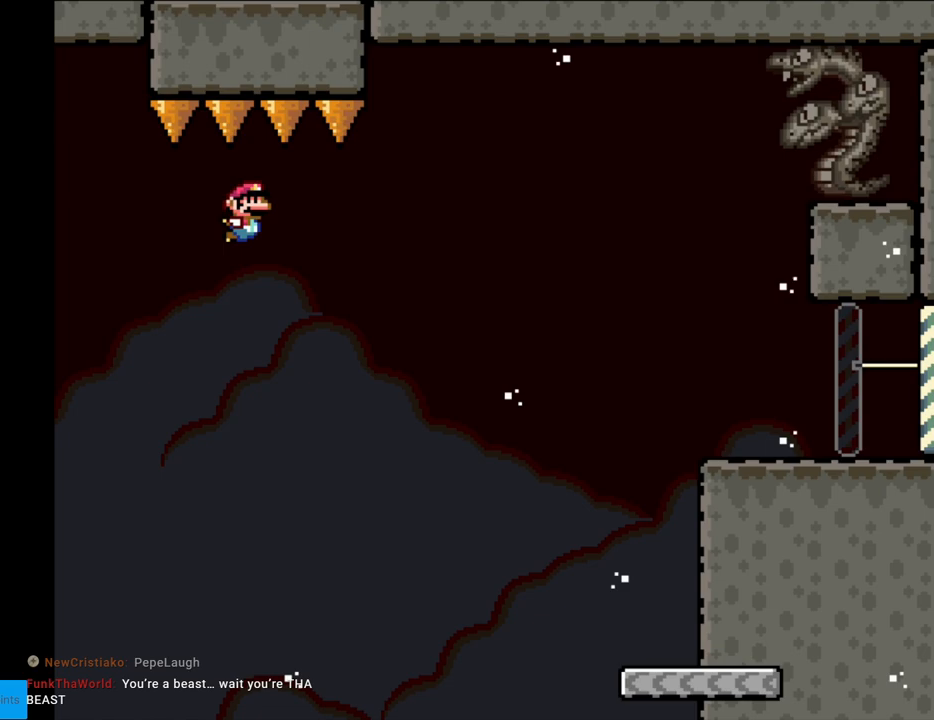
{"buttons": ["Y", "DPAD_RIGHT"], "events": [[283, "B", "up"]]}
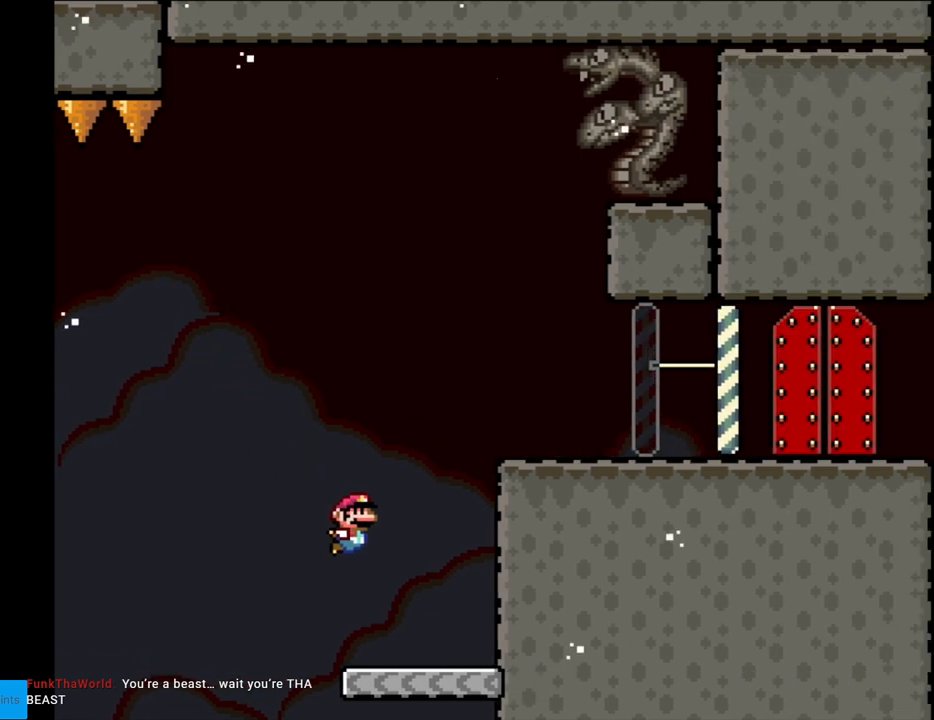
{"buttons": ["B", "Y", "DPAD_RIGHT"], "events": [[117, "DPAD_RIGHT", "up"], [150, "DPAD_RIGHT", "down"], [183, "B", "down"]]}
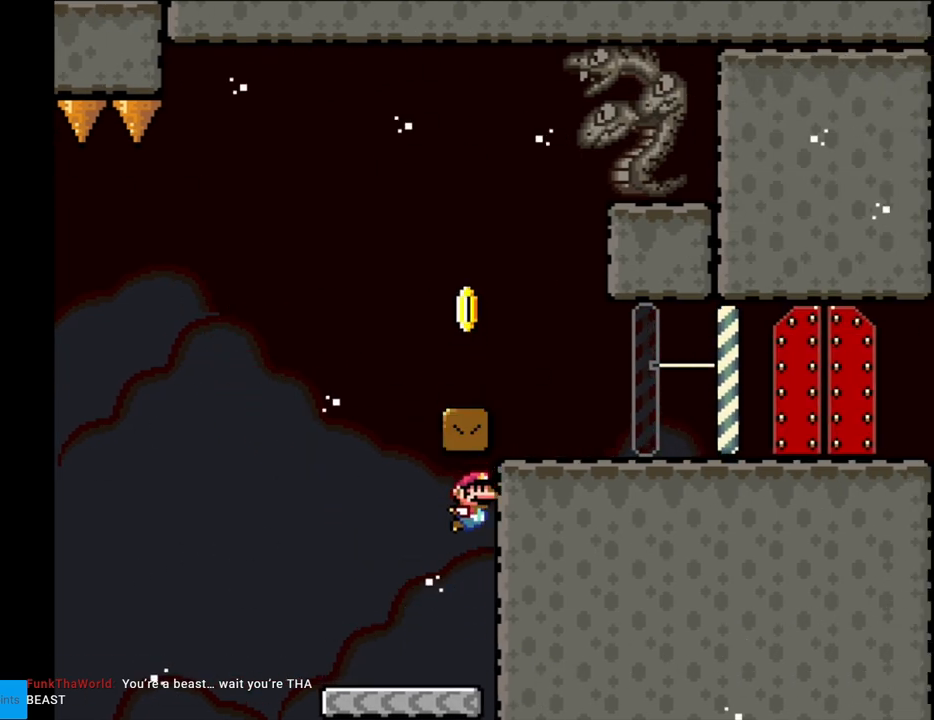
{"buttons": ["Y", "DPAD_RIGHT"], "events": [[283, "B", "up"]]}
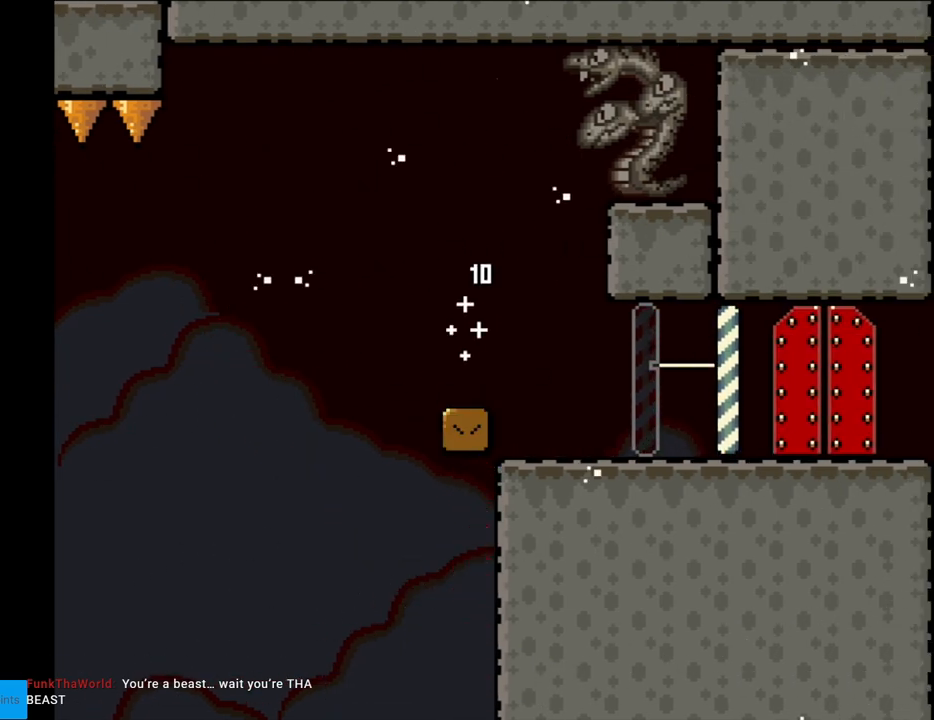
{"buttons": ["A"], "events": [[33, "DPAD_RIGHT", "up"], [167, "Y", "up"], [383, "A", "down"]]}